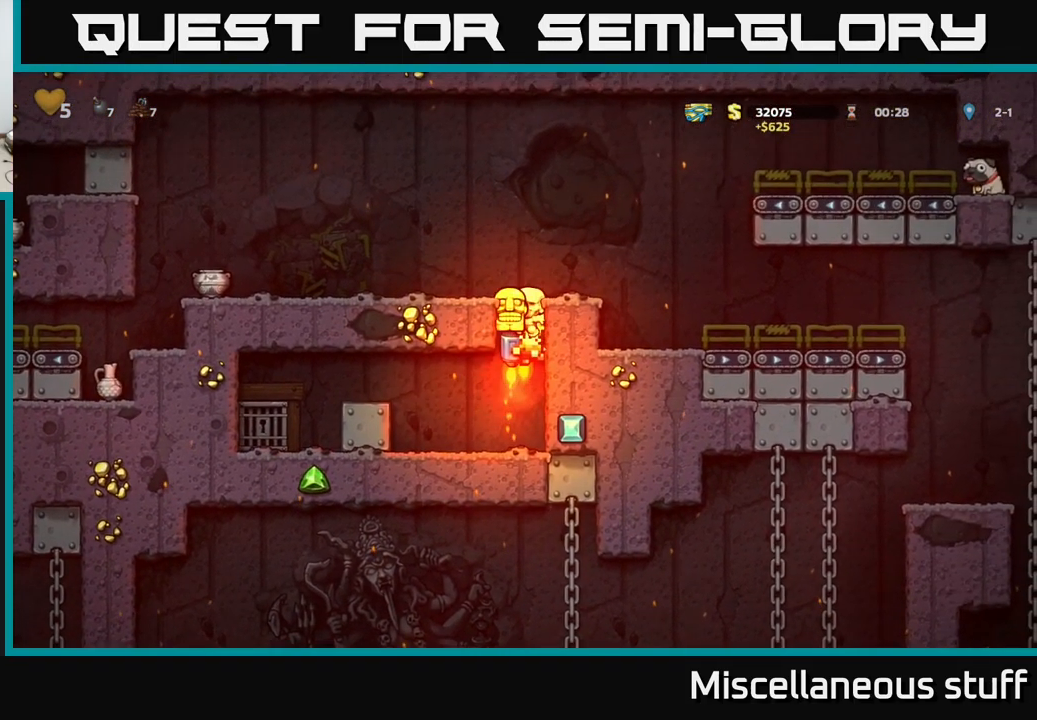
Gameplay with a controller (Xbox layout); each line is a JSON object with the inputs held at the frame after it. "events" lists button and stick changes between this image and that frame as [ms after this image, input, new state], when the widget could be followed in between. Not read: right_stick.
{"buttons": ["DPAD_LEFT"], "left_stick": "center", "events": [[150, "DPAD_LEFT", "down"], [283, "A", "up"]]}
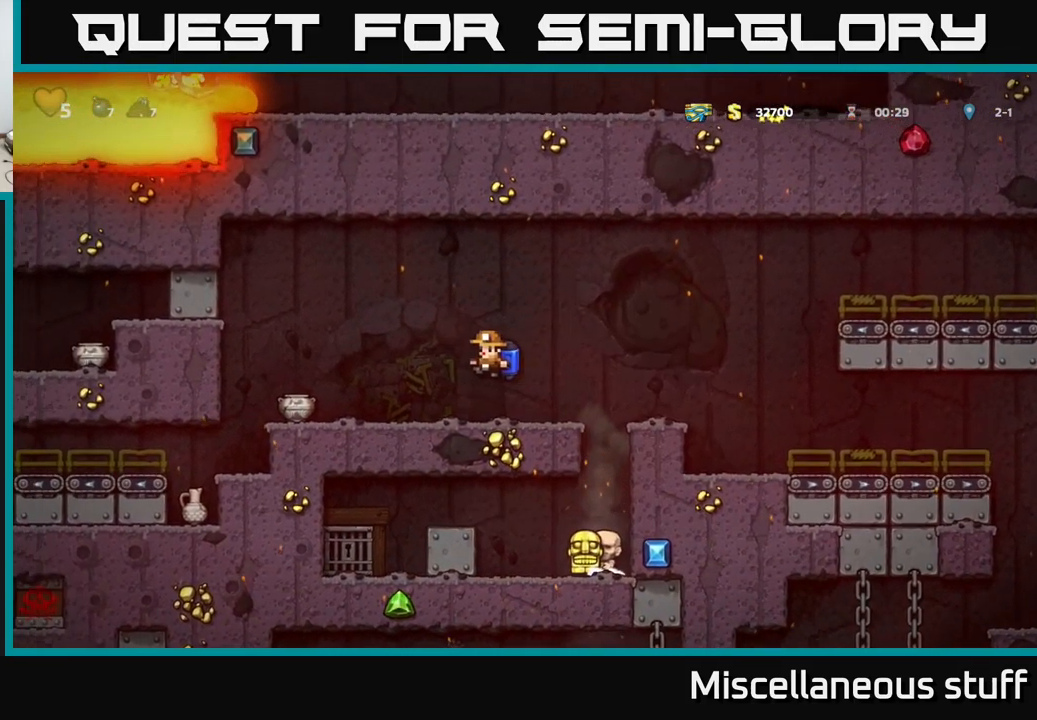
{"buttons": ["DPAD_LEFT"], "left_stick": "center", "events": [[50, "DPAD_LEFT", "up"], [316, "DPAD_LEFT", "down"]]}
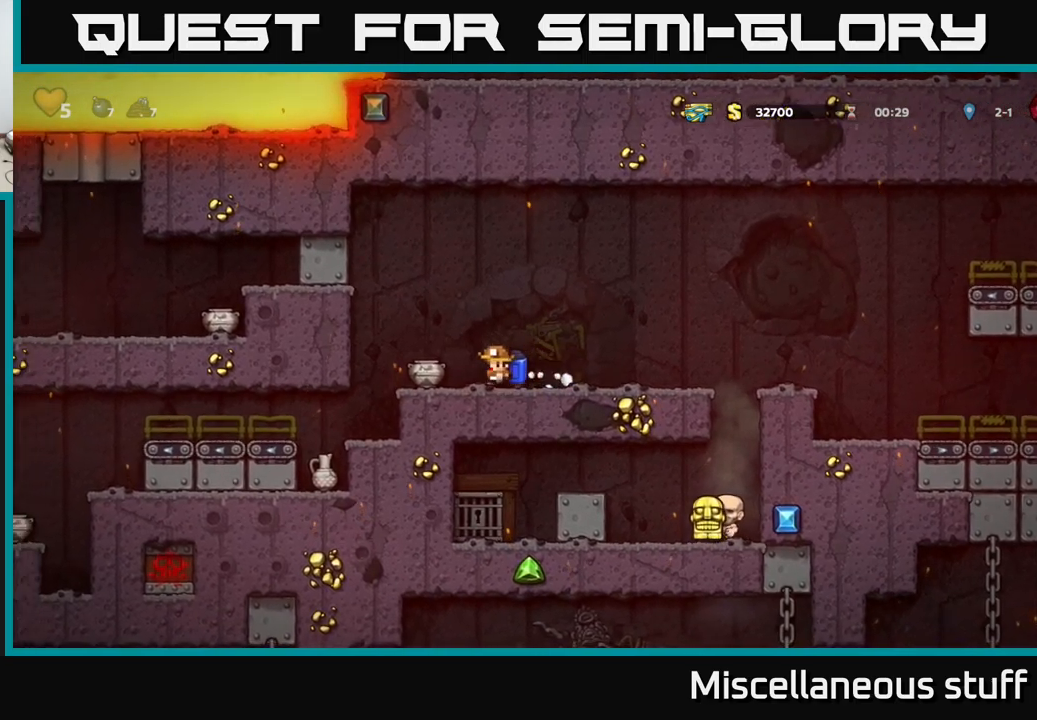
{"buttons": ["DPAD_RIGHT"], "left_stick": "center", "events": [[83, "DPAD_DOWN", "down"], [117, "DPAD_LEFT", "up"], [183, "X", "down"], [300, "DPAD_DOWN", "up"], [300, "X", "up"], [367, "DPAD_RIGHT", "down"]]}
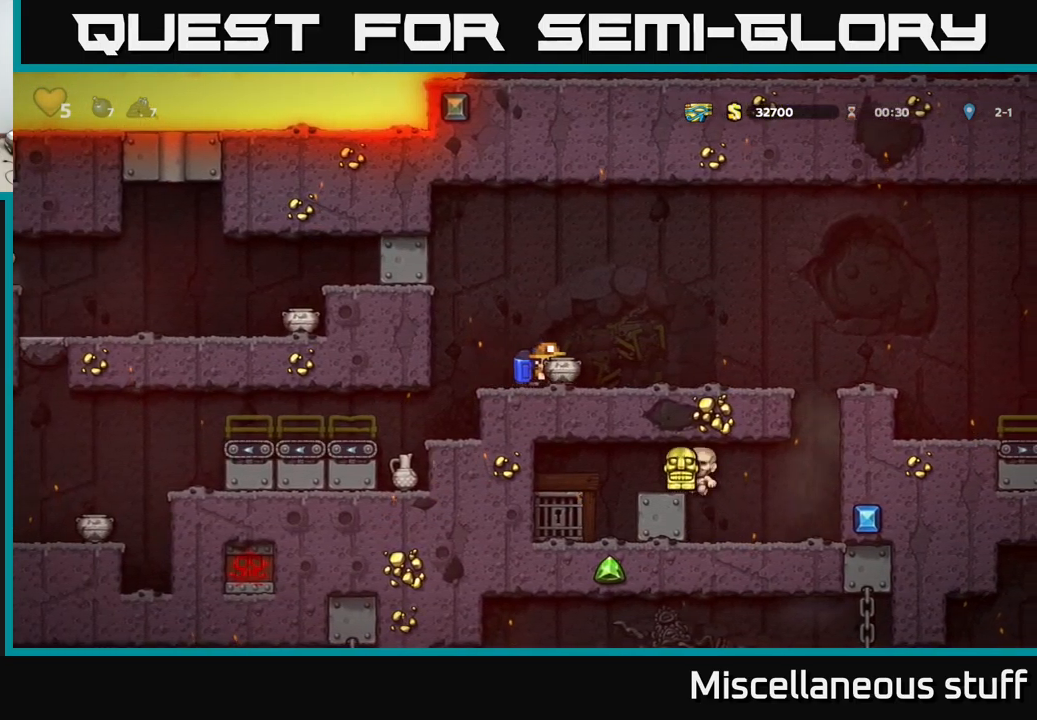
{"buttons": ["DPAD_RIGHT"], "left_stick": "center", "events": [[17, "A", "down"], [117, "DPAD_RIGHT", "up"], [167, "A", "up"], [167, "DPAD_LEFT", "down"], [250, "DPAD_LEFT", "up"], [250, "X", "down"], [333, "X", "up"], [400, "DPAD_RIGHT", "down"]]}
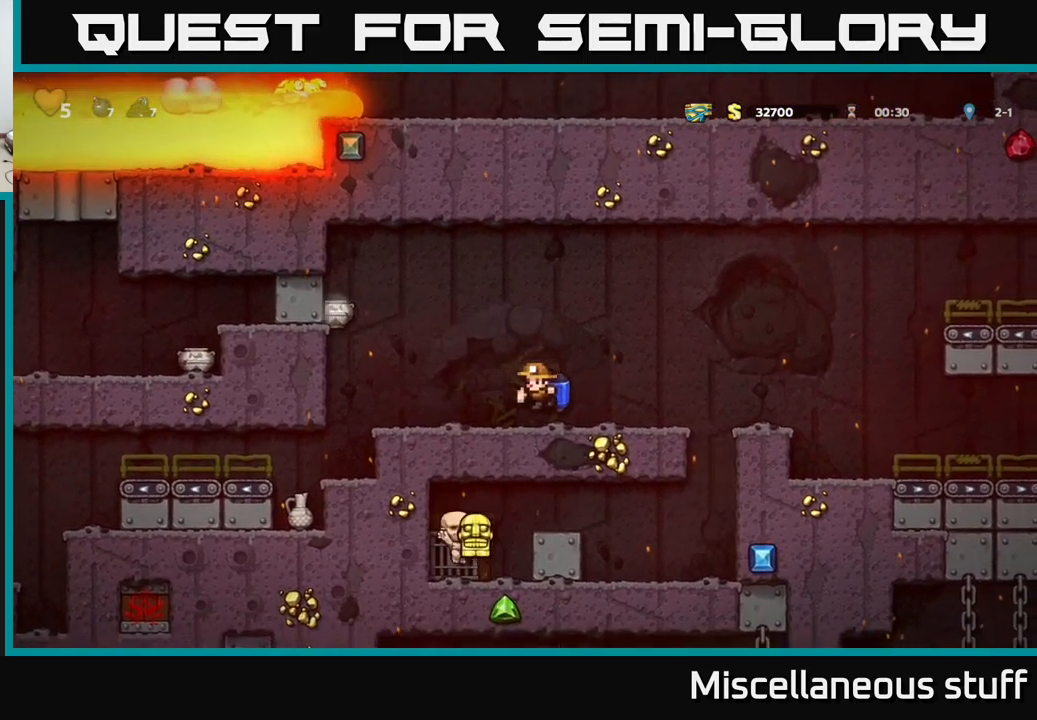
{"buttons": [], "left_stick": "center", "events": [[117, "DPAD_RIGHT", "up"]]}
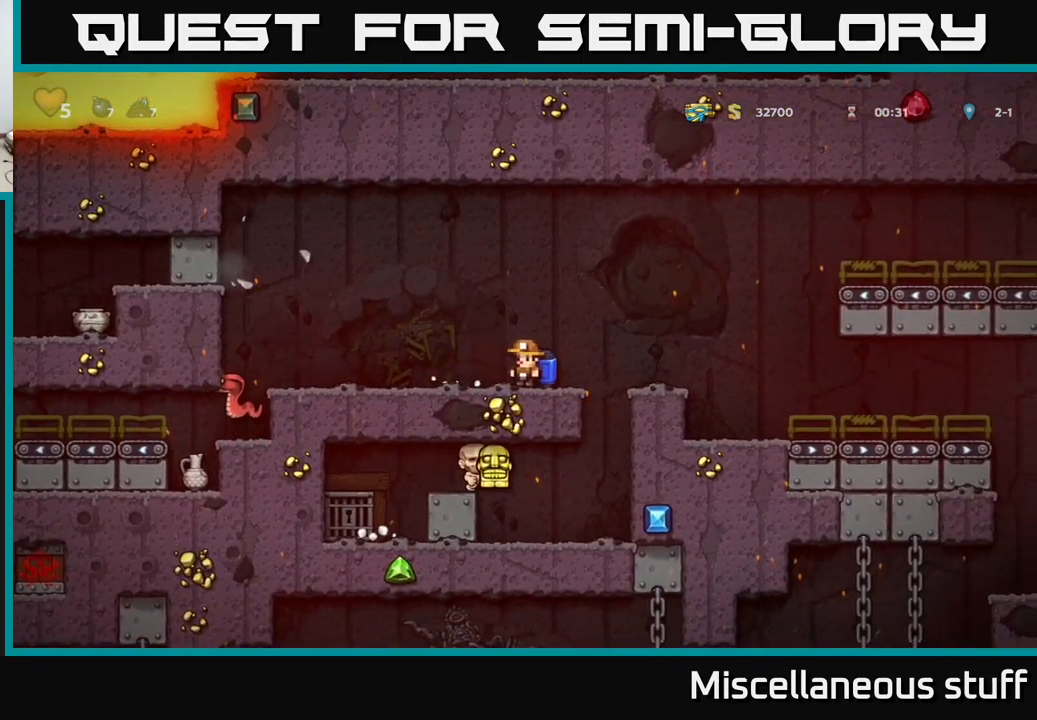
{"buttons": ["DPAD_LEFT"], "left_stick": "center", "events": [[33, "DPAD_LEFT", "down"], [183, "A", "down"], [400, "A", "up"]]}
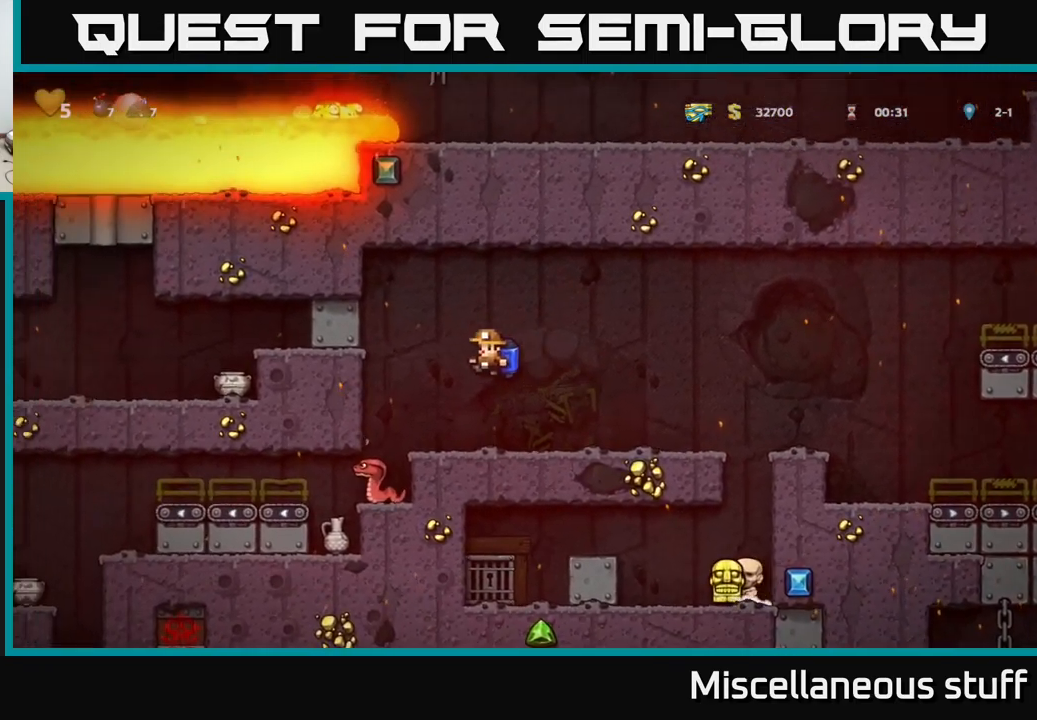
{"buttons": ["DPAD_RIGHT"], "left_stick": "center", "events": [[117, "DPAD_LEFT", "up"], [350, "DPAD_RIGHT", "down"]]}
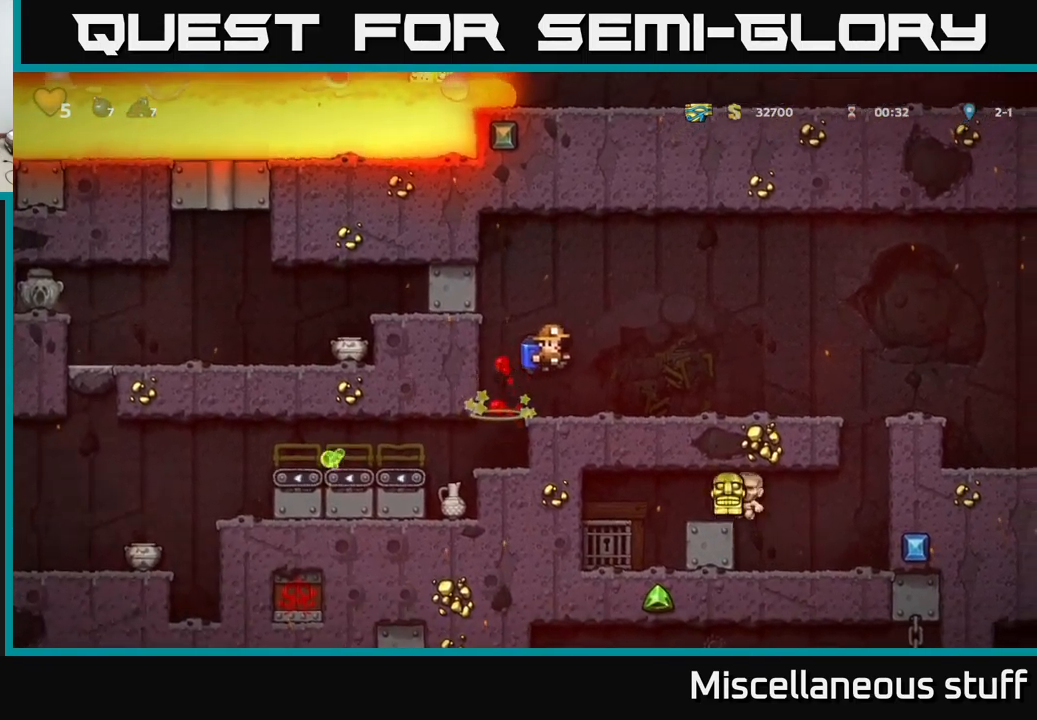
{"buttons": ["DPAD_RIGHT"], "left_stick": "center", "events": []}
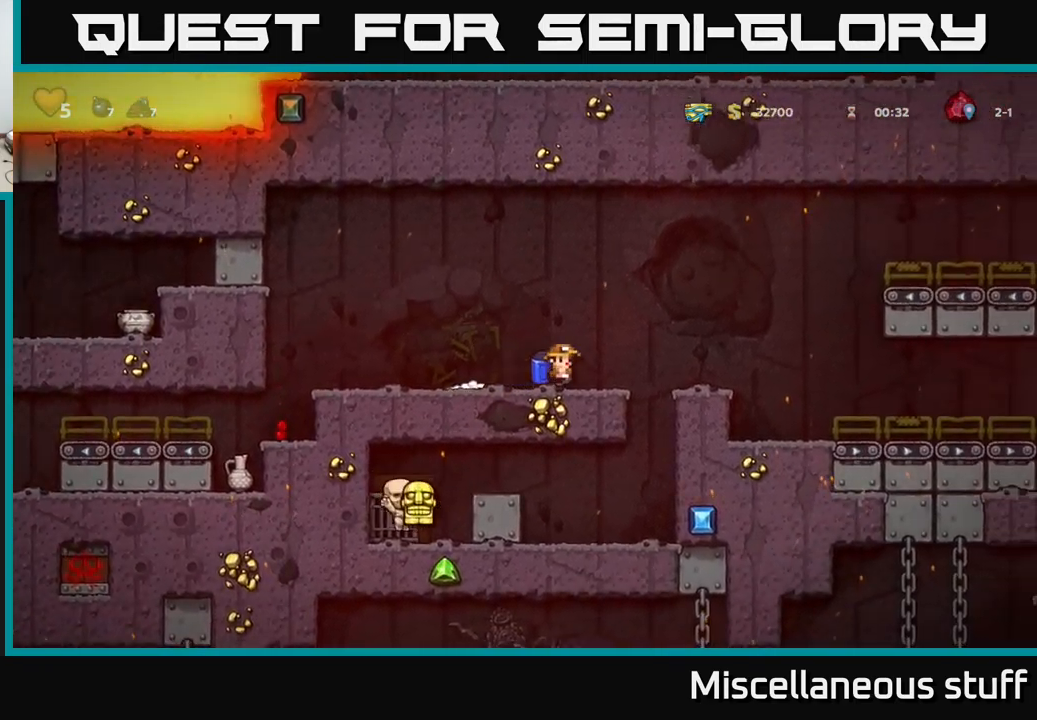
{"buttons": ["A", "DPAD_RIGHT"], "left_stick": "center", "events": [[100, "A", "down"], [183, "A", "up"], [250, "A", "down"]]}
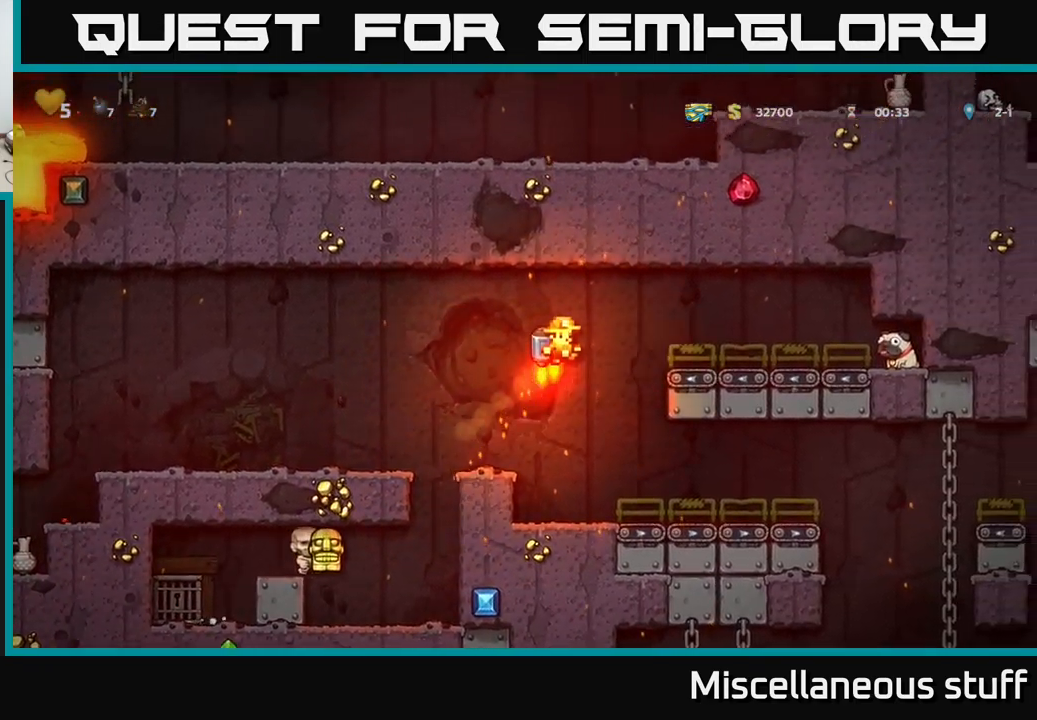
{"buttons": ["DPAD_RIGHT"], "left_stick": "center", "events": [[83, "A", "up"]]}
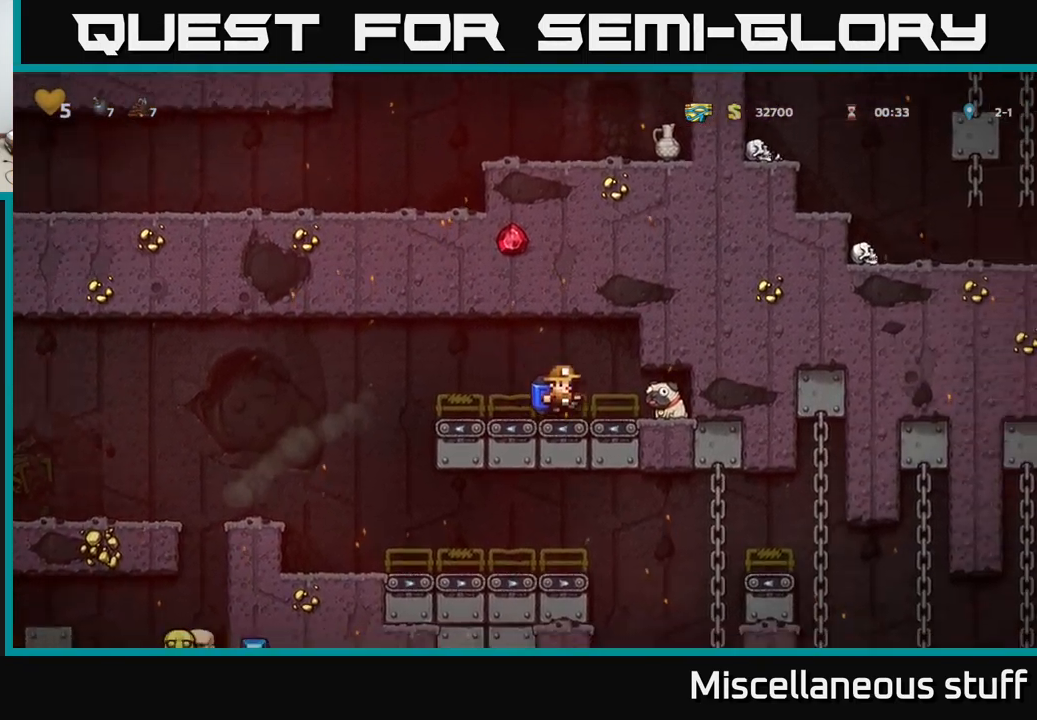
{"buttons": ["DPAD_LEFT"], "left_stick": "center", "events": [[267, "DPAD_DOWN", "down"], [317, "DPAD_RIGHT", "up"], [350, "X", "down"], [433, "X", "up"], [483, "DPAD_DOWN", "up"], [483, "DPAD_LEFT", "down"]]}
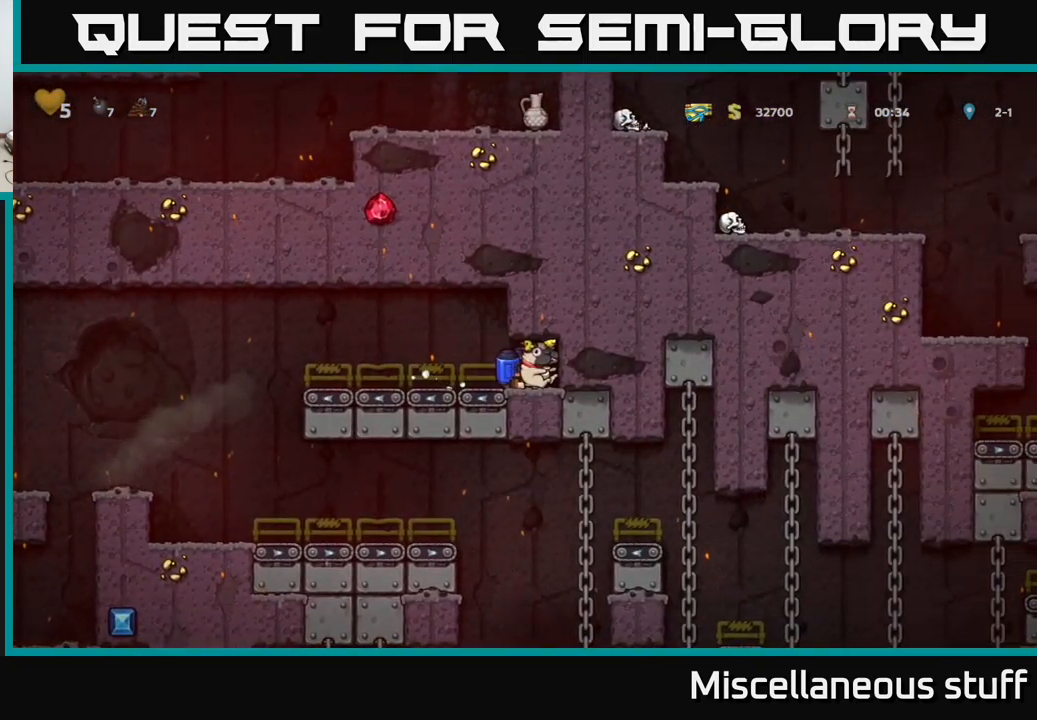
{"buttons": ["DPAD_LEFT"], "left_stick": "center", "events": [[284, "A", "down"], [450, "A", "up"]]}
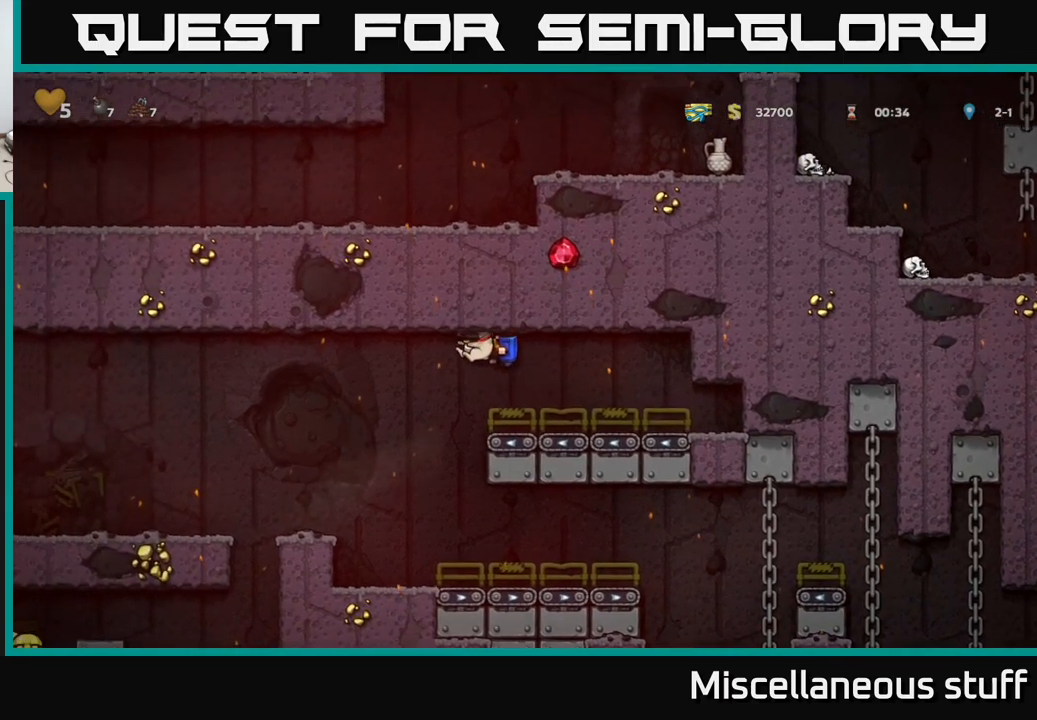
{"buttons": [], "left_stick": "center", "events": [[134, "DPAD_LEFT", "up"], [334, "A", "down"], [467, "A", "up"]]}
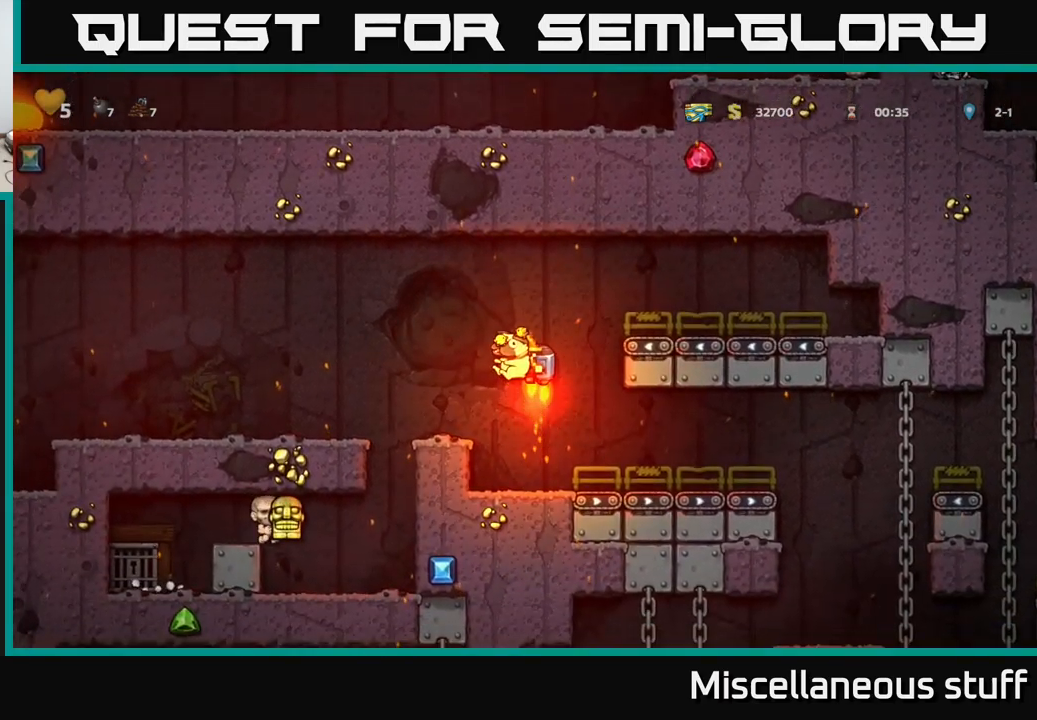
{"buttons": ["DPAD_RIGHT"], "left_stick": "center", "events": [[234, "DPAD_RIGHT", "down"]]}
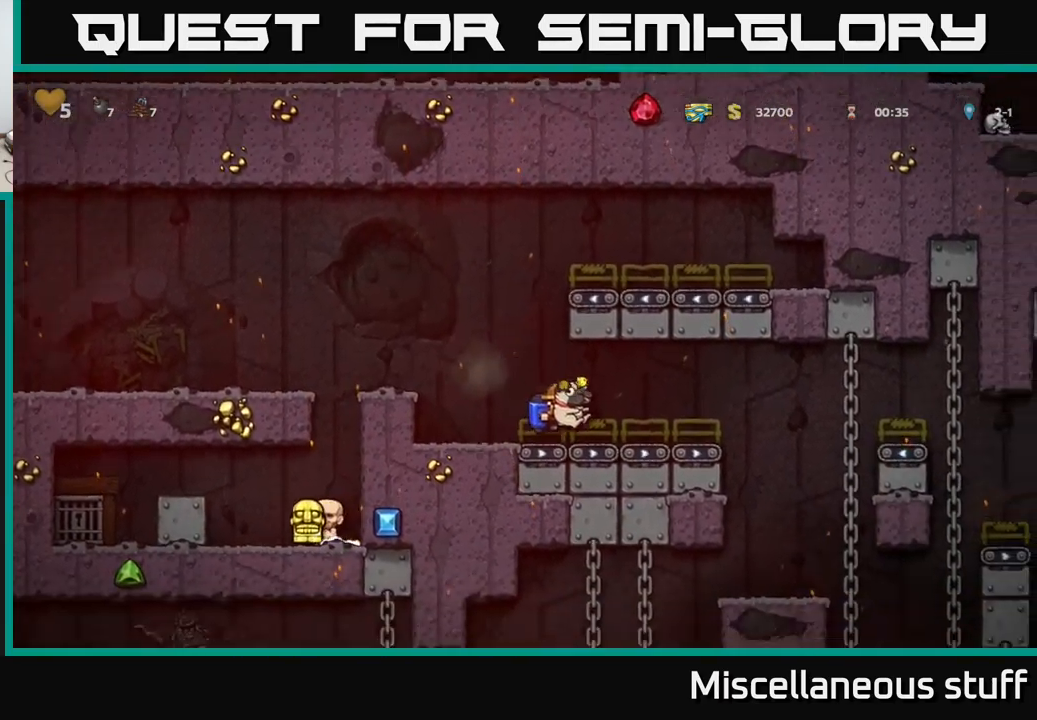
{"buttons": ["DPAD_LEFT"], "left_stick": "center", "events": [[150, "A", "down"], [250, "A", "up"], [434, "DPAD_RIGHT", "up"], [467, "DPAD_LEFT", "down"]]}
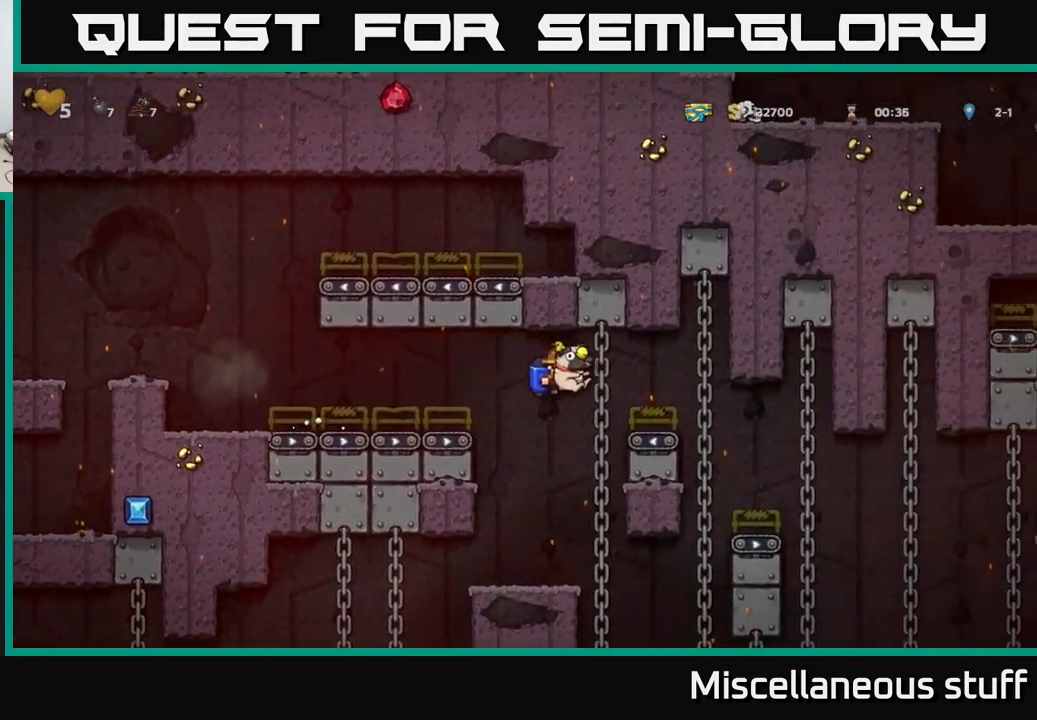
{"buttons": ["DPAD_LEFT"], "left_stick": "center", "events": [[150, "DPAD_LEFT", "up"], [400, "DPAD_LEFT", "down"]]}
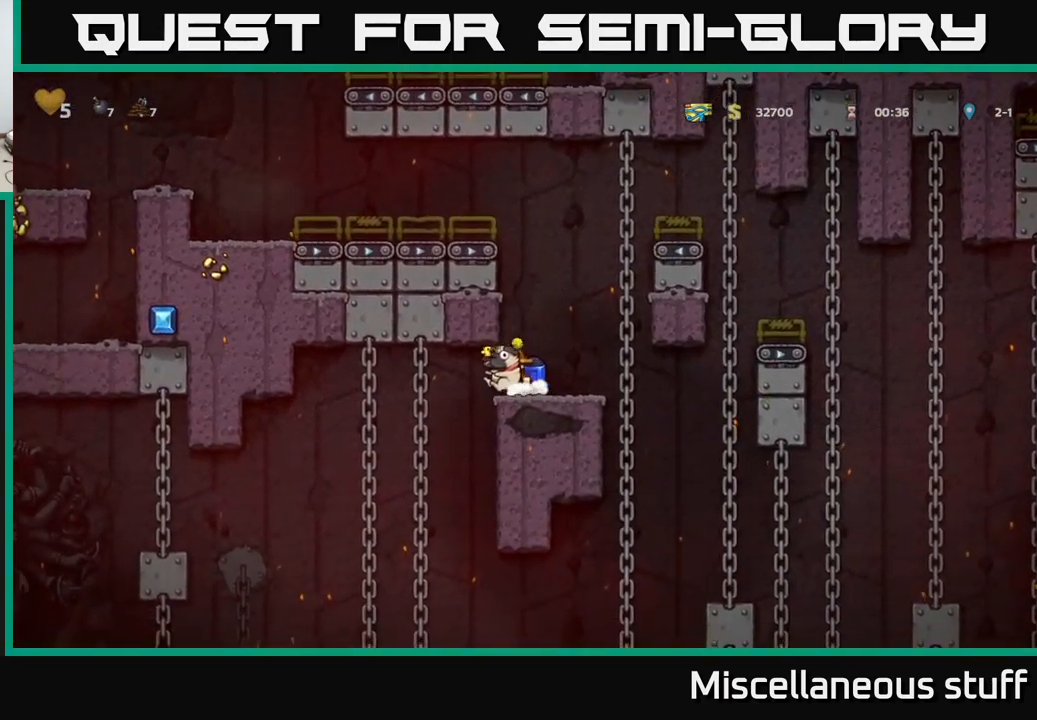
{"buttons": [], "left_stick": "center", "events": [[167, "DPAD_UP", "down"], [184, "DPAD_LEFT", "up"], [234, "DPAD_UP", "up"], [267, "DPAD_DOWN", "down"], [317, "A", "down"], [417, "DPAD_DOWN", "up"], [450, "A", "up"]]}
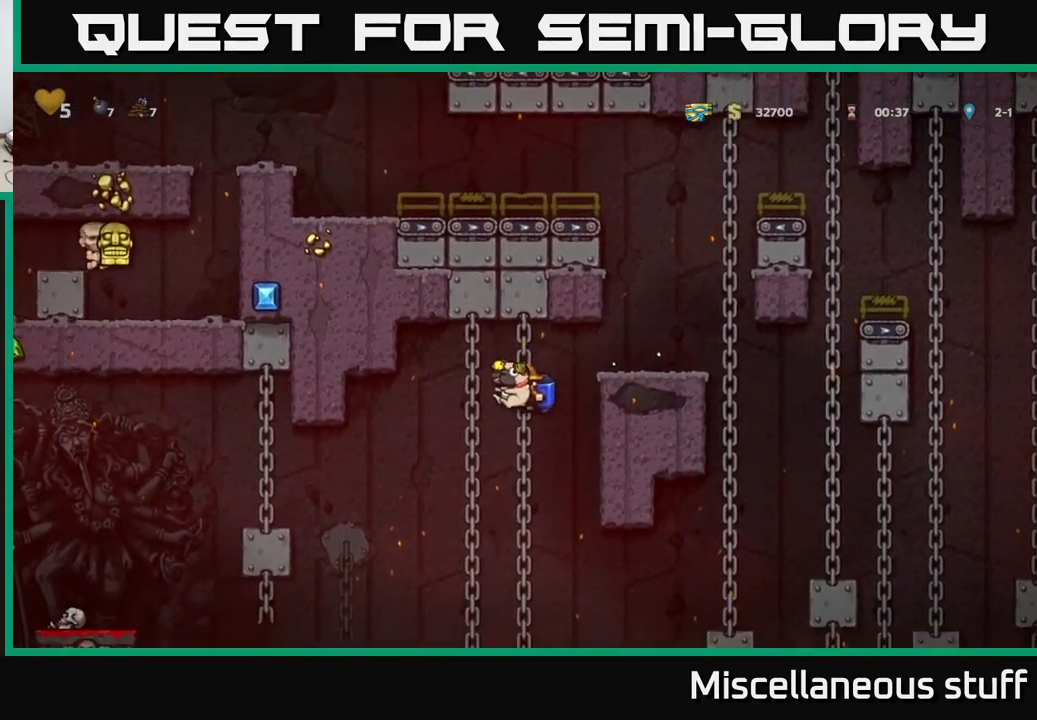
{"buttons": ["DPAD_LEFT"], "left_stick": "center", "events": [[150, "DPAD_UP", "down"], [267, "DPAD_LEFT", "down"], [267, "DPAD_UP", "up"], [284, "A", "down"], [417, "A", "up"]]}
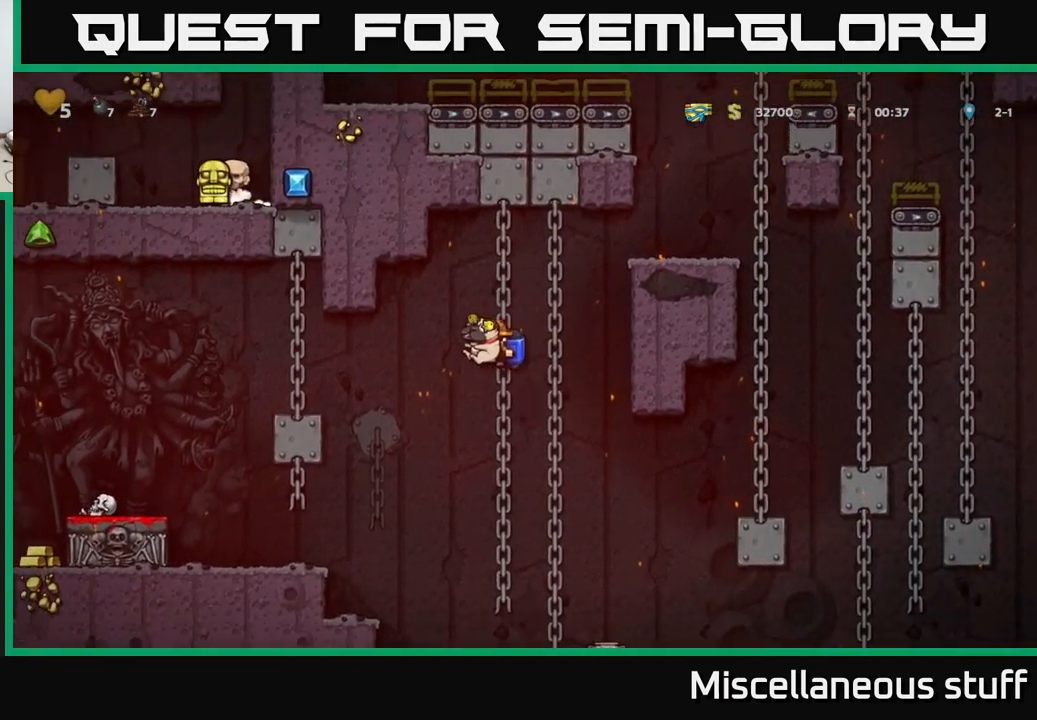
{"buttons": ["DPAD_LEFT"], "left_stick": "center", "events": [[200, "A", "down"], [334, "A", "up"]]}
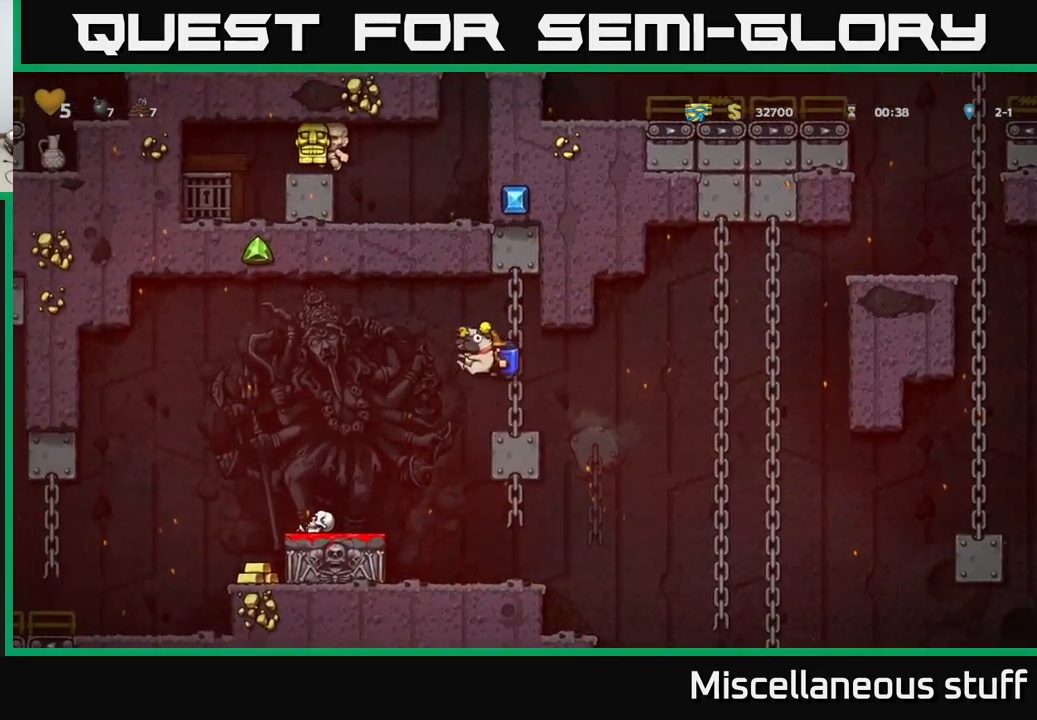
{"buttons": [], "left_stick": "center", "events": [[284, "DPAD_LEFT", "up"]]}
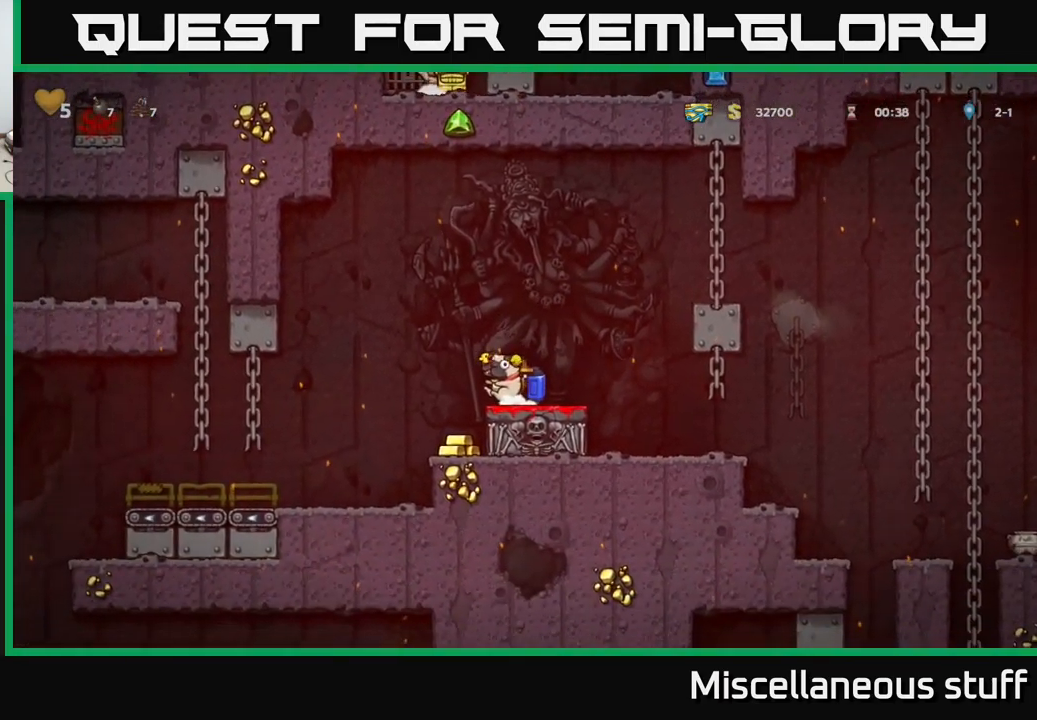
{"buttons": ["DPAD_RIGHT"], "left_stick": "center", "events": [[134, "DPAD_LEFT", "down"], [284, "DPAD_LEFT", "up"], [467, "DPAD_RIGHT", "down"]]}
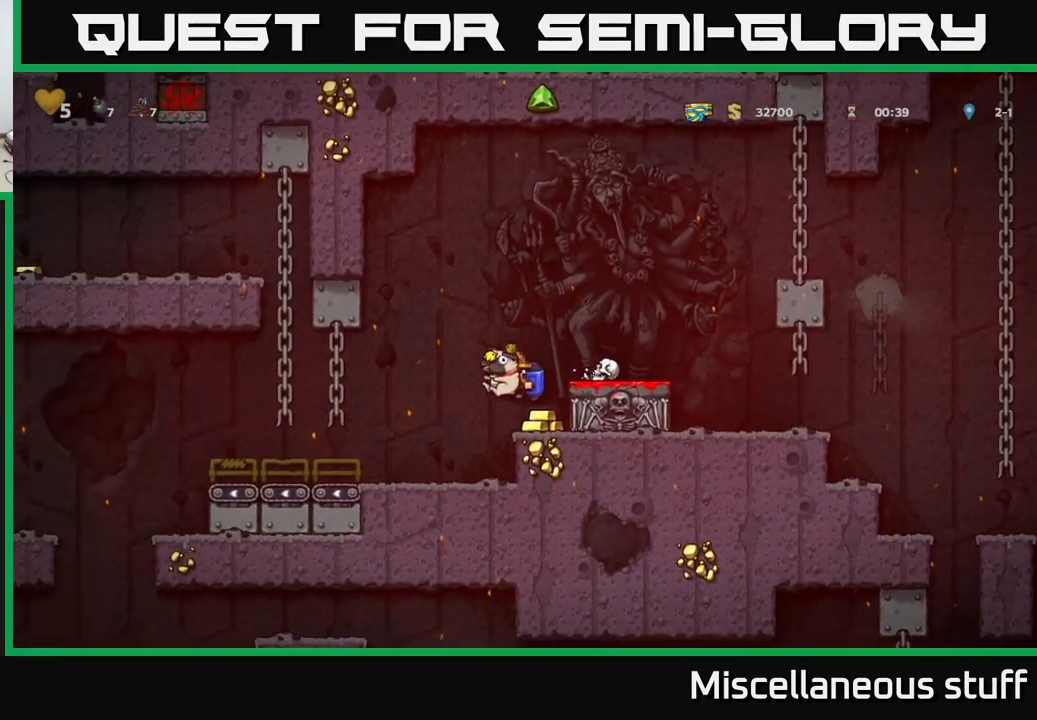
{"buttons": ["DPAD_DOWN"], "left_stick": "center", "events": [[17, "DPAD_RIGHT", "up"], [167, "A", "down"], [283, "A", "up"], [350, "DPAD_RIGHT", "down"], [400, "DPAD_RIGHT", "up"], [500, "DPAD_DOWN", "down"]]}
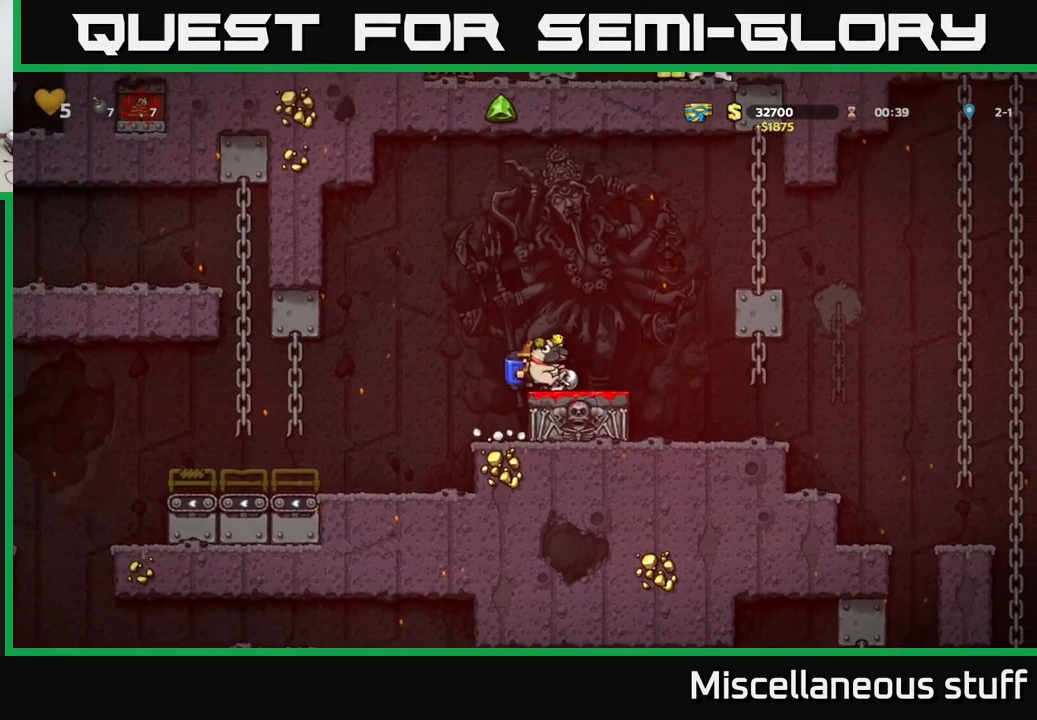
{"buttons": ["A"], "left_stick": "center", "events": [[116, "X", "down"], [183, "X", "up"], [200, "DPAD_DOWN", "up"], [466, "A", "down"]]}
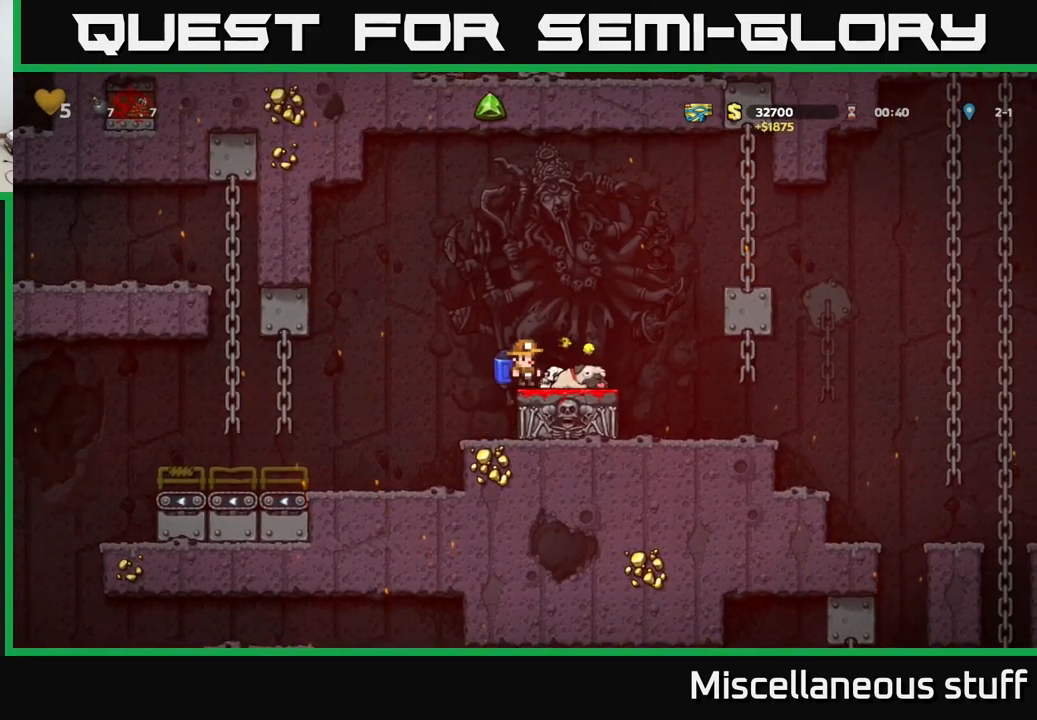
{"buttons": [], "left_stick": "center", "events": [[83, "A", "up"], [116, "DPAD_RIGHT", "down"], [216, "DPAD_RIGHT", "up"]]}
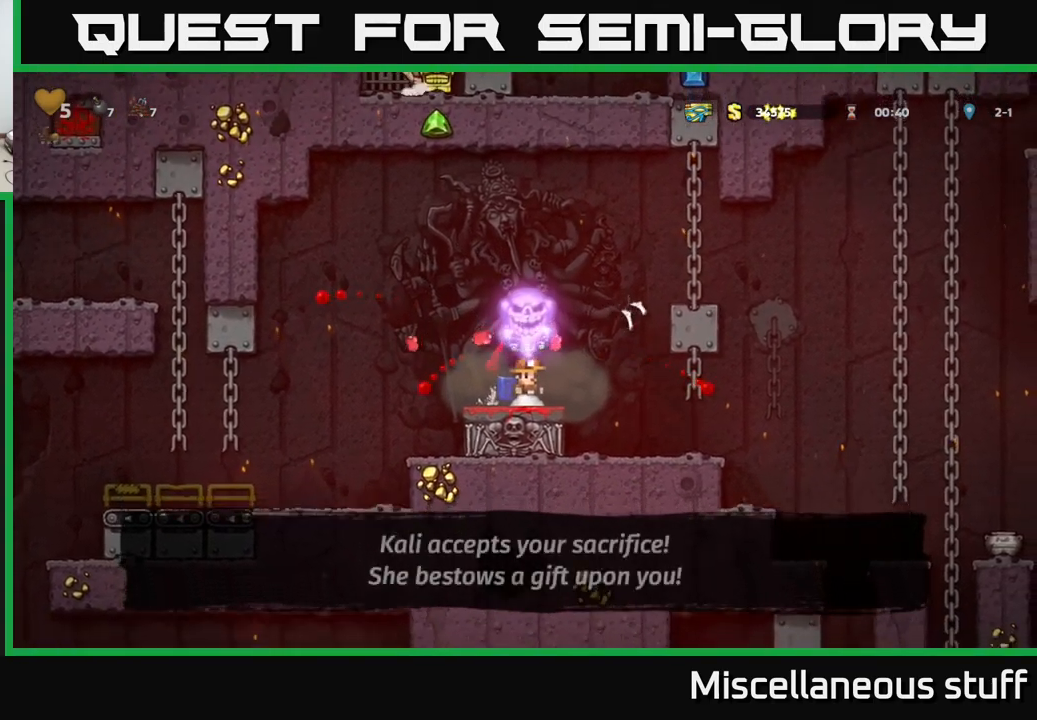
{"buttons": ["A", "DPAD_LEFT"], "left_stick": "center", "events": [[216, "DPAD_LEFT", "down"], [350, "A", "down"]]}
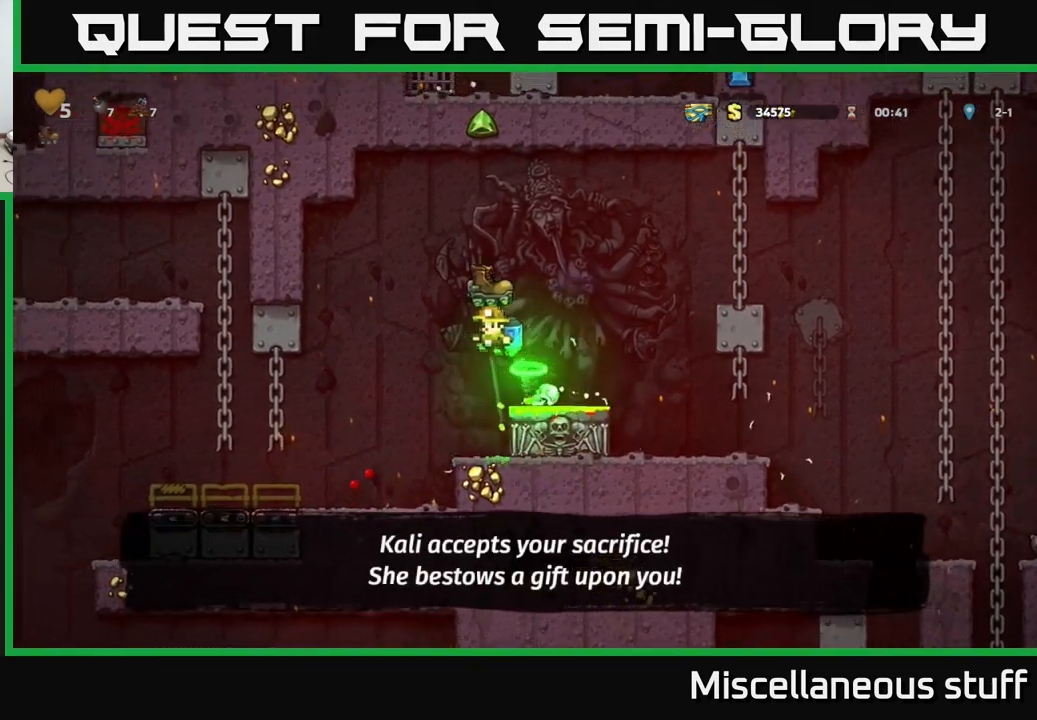
{"buttons": [], "left_stick": "center", "events": [[16, "A", "up"], [100, "A", "down"], [216, "A", "up"], [266, "DPAD_LEFT", "up"]]}
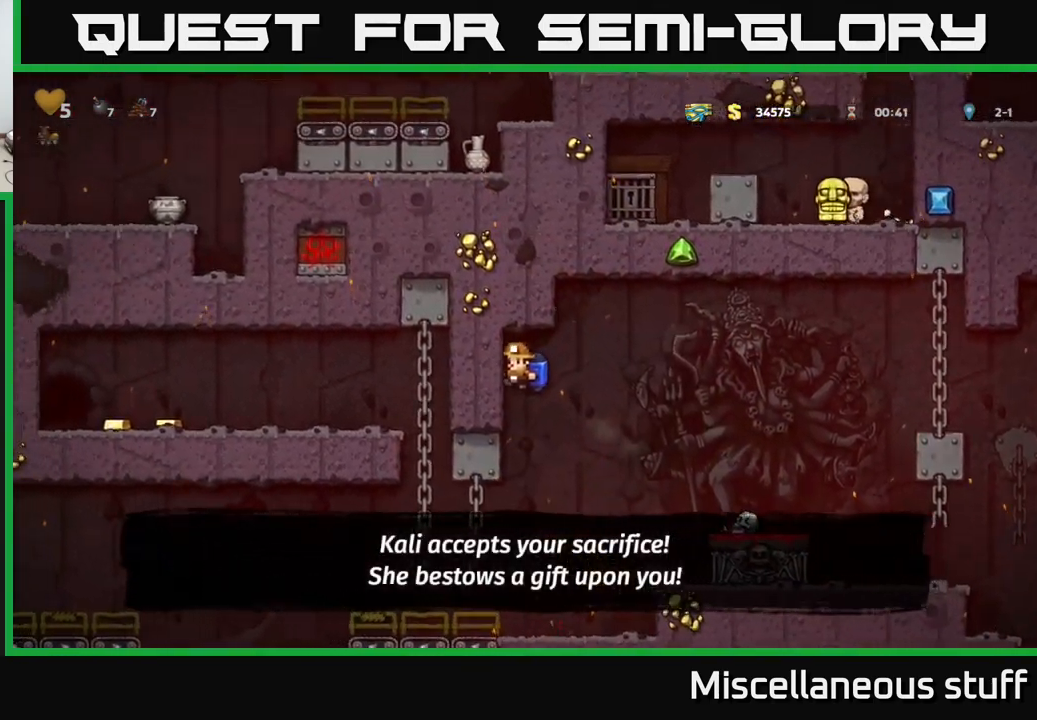
{"buttons": ["DPAD_LEFT"], "left_stick": "center", "events": [[333, "A", "down"], [350, "DPAD_LEFT", "down"], [433, "A", "up"]]}
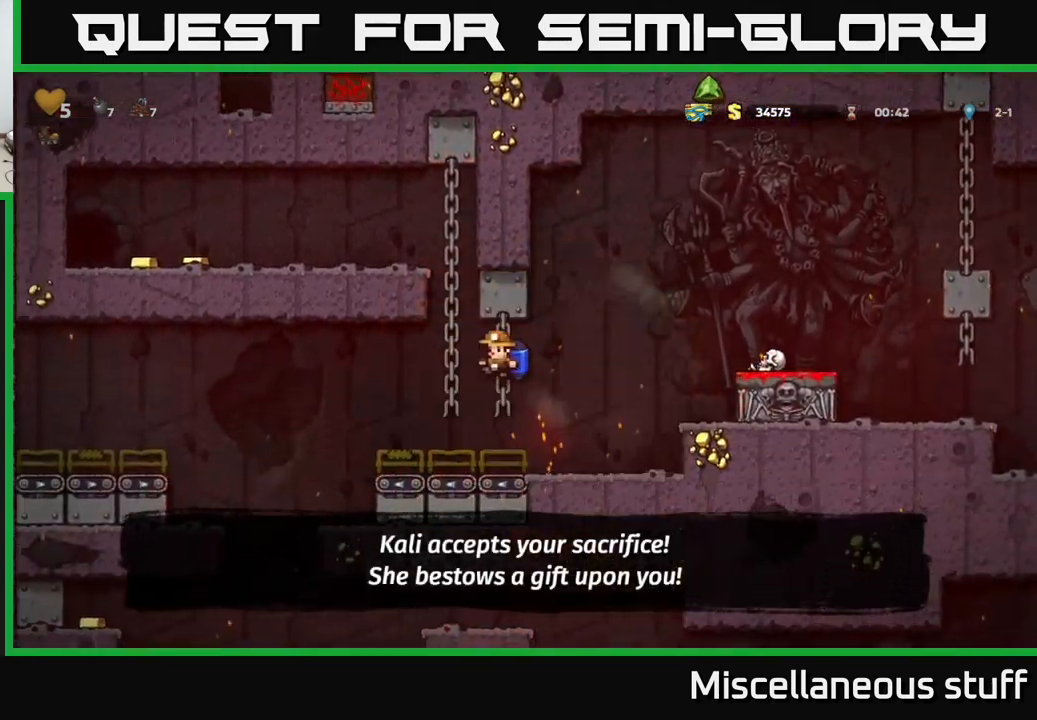
{"buttons": ["DPAD_UP"], "left_stick": "center", "events": [[16, "DPAD_LEFT", "up"], [50, "DPAD_UP", "down"], [216, "DPAD_LEFT", "down"], [250, "DPAD_UP", "up"], [316, "DPAD_LEFT", "up"], [316, "DPAD_UP", "down"]]}
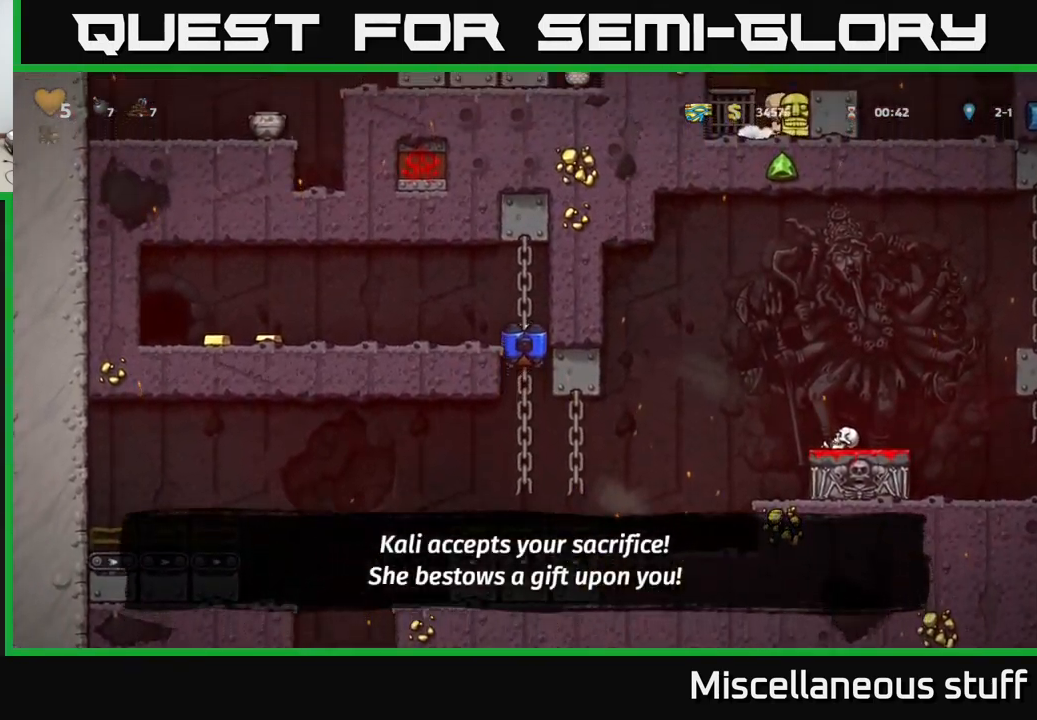
{"buttons": ["DPAD_LEFT"], "left_stick": "center", "events": [[116, "A", "down"], [133, "DPAD_LEFT", "down"], [150, "DPAD_UP", "up"], [216, "A", "up"]]}
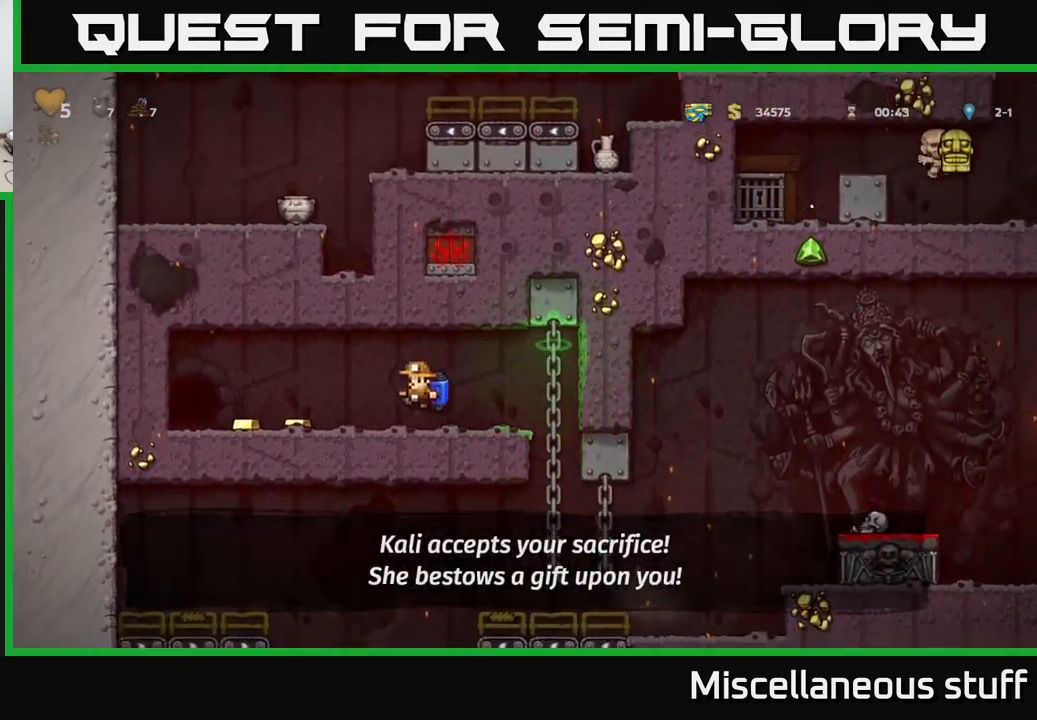
{"buttons": ["L2"], "left_stick": "center", "events": [[416, "DPAD_LEFT", "up"], [466, "L2", "down"]]}